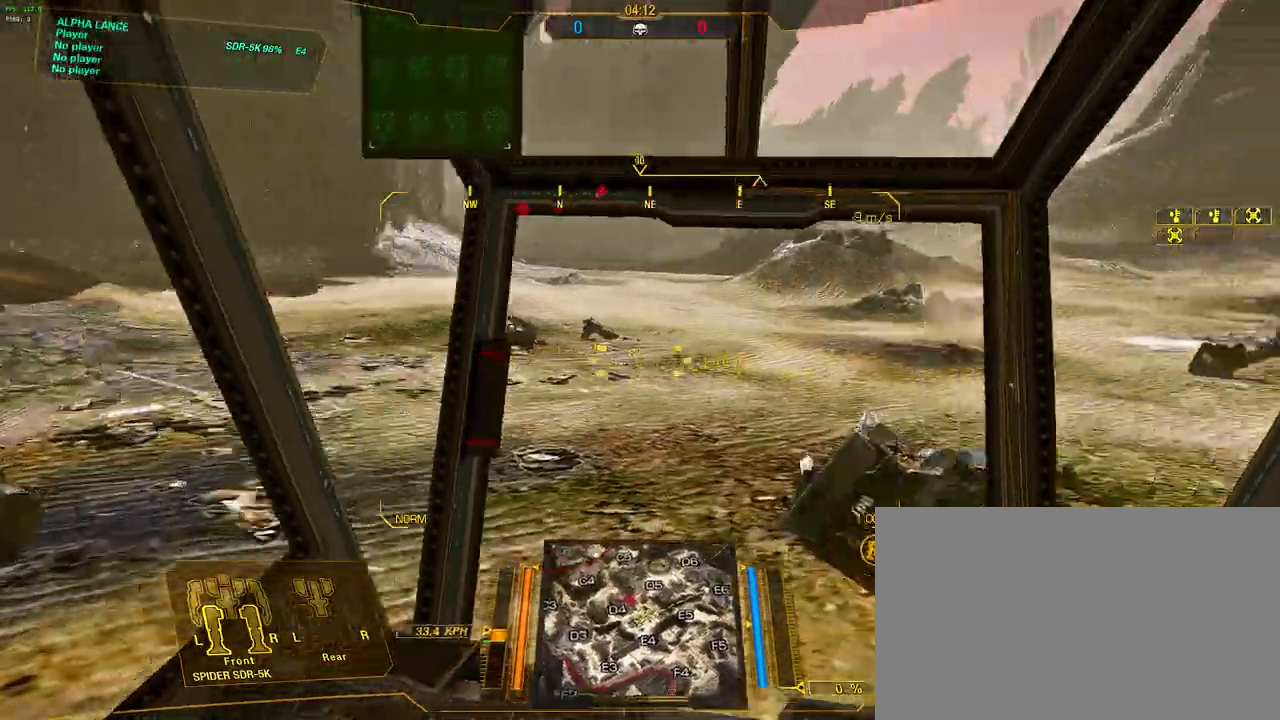
Gameplay with keyboard and mouse; each line is a JSON object with the keys and mouse buttons held at the frame after it. "events" lists presses ("down") and releases ("up") of "1", "2", "3", "4", "5", "a", "alt", "c", "caps_lock", "ctrl", "d", "e", "f", "g", "q", "r", "s", "shift", "space", "t", "tab", "v", "w", "x", "z", "mouse_left", "mouse_wheel" and "mouse_right" between this image and that frame as [ms after this image, input, new state], when the widget could be followed in between. "mouse_left", "mouse_wheel", "mouse_right" = the "left", "wheel", "right" buttons of the "mouse" list. No other keys are recorded. "wheel" means that the mouse wheel is clicked or scrolled. Not read: mouse_move.
{"keys": [], "mouse": [], "events": []}
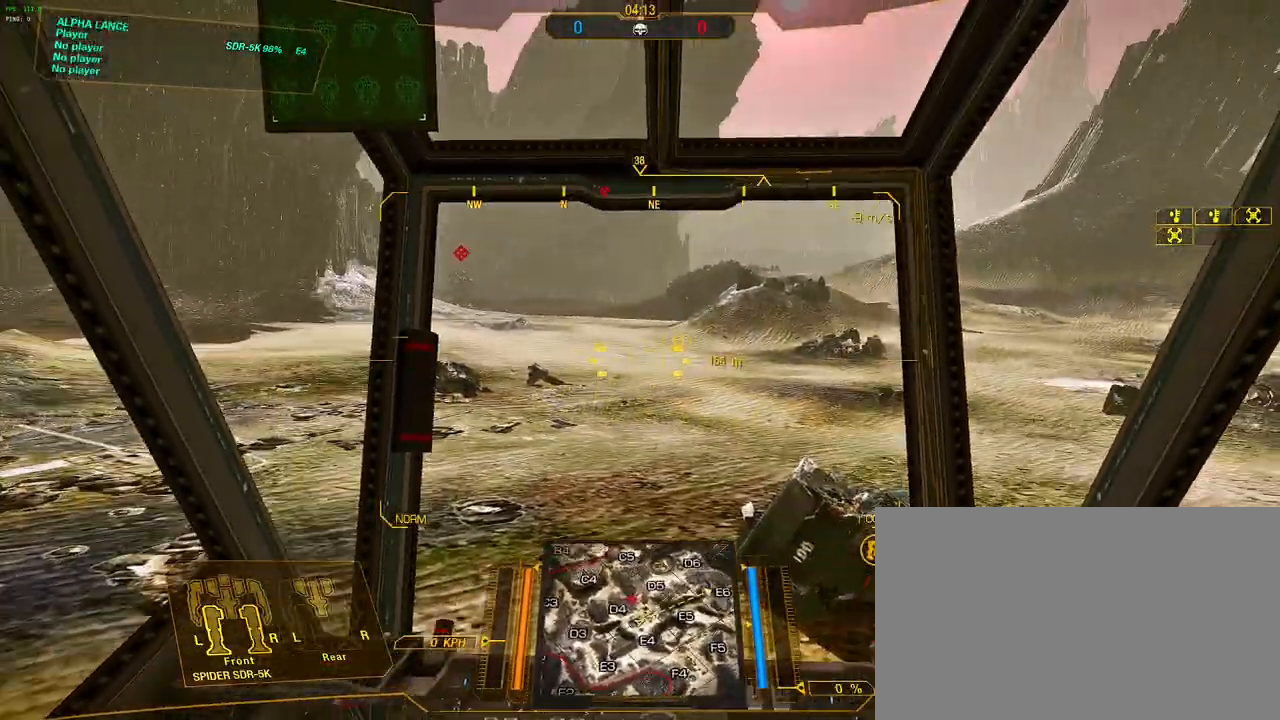
{"keys": [], "mouse": [], "events": []}
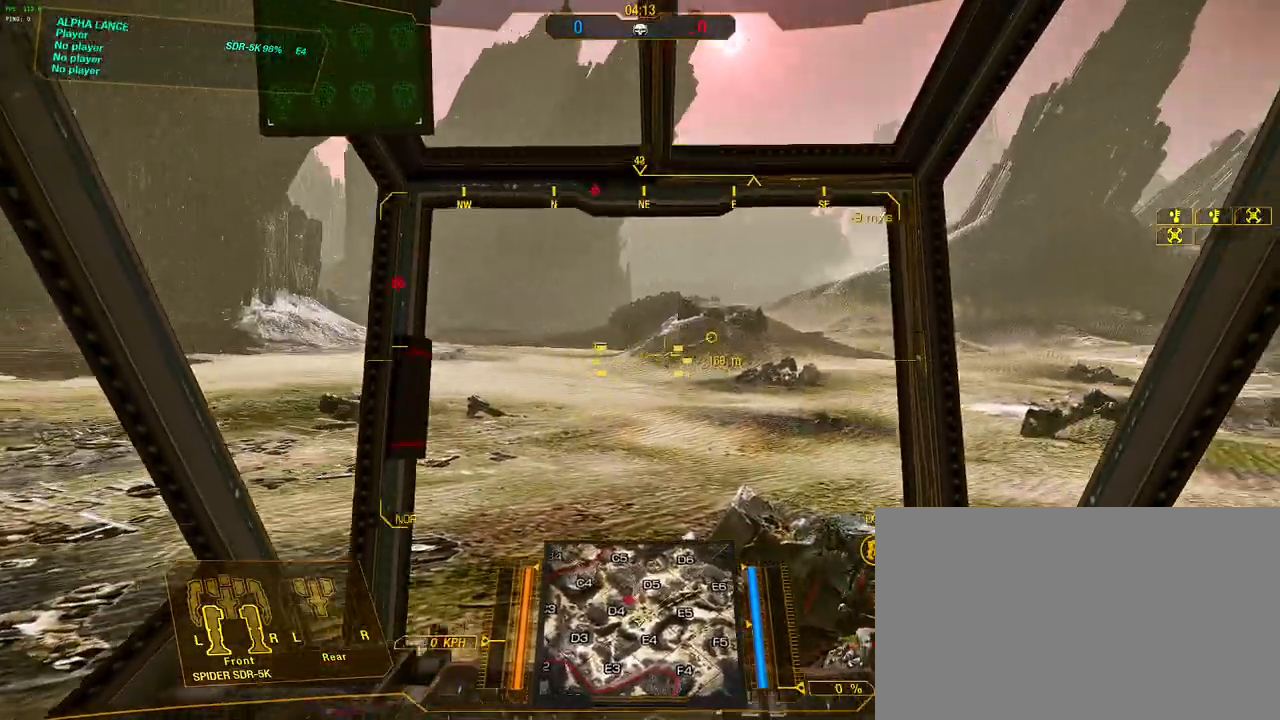
{"keys": [], "mouse": [], "events": []}
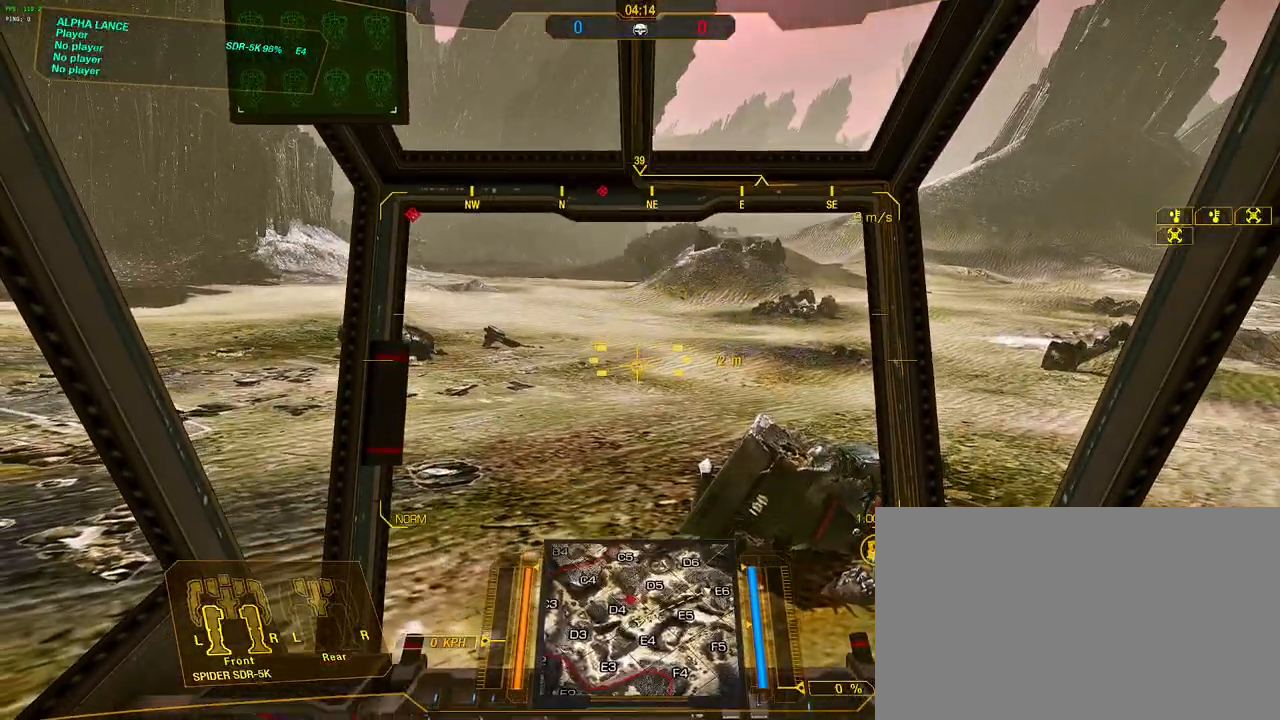
{"keys": ["w"], "mouse": [], "events": [[50, "d", "down"], [183, "w", "down"], [317, "d", "up"], [367, "d", "down"], [467, "d", "up"]]}
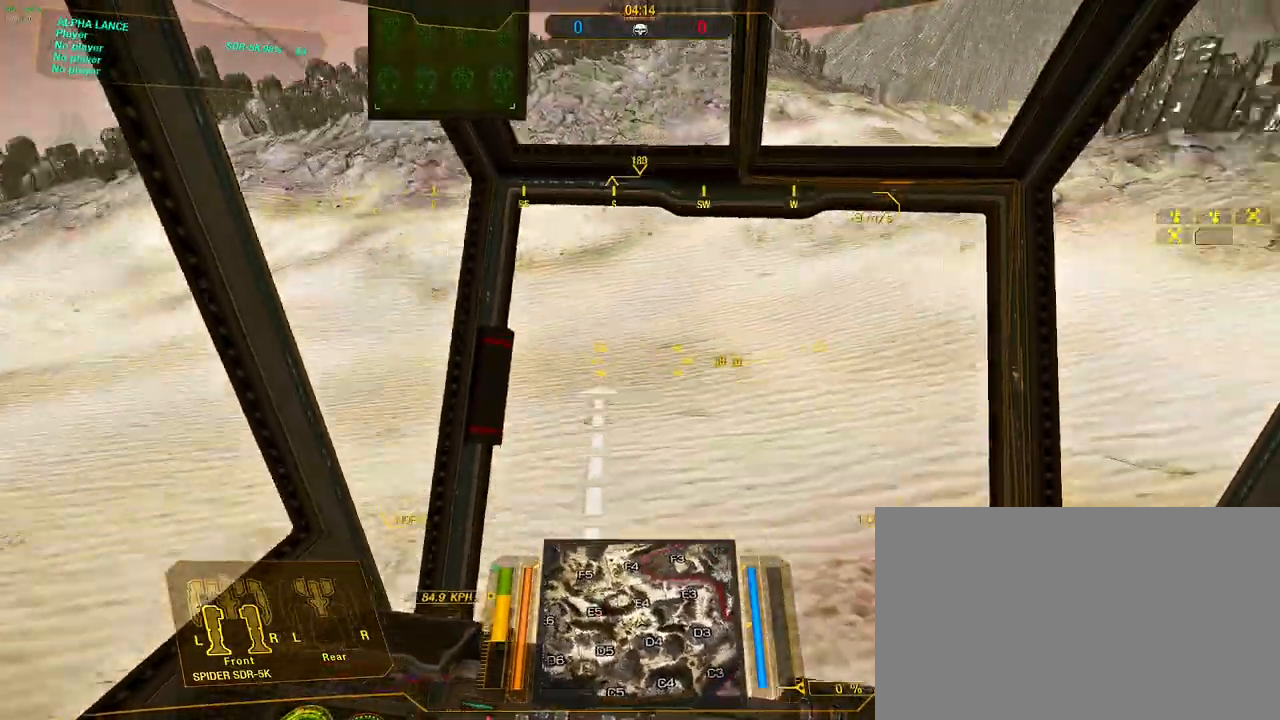
{"keys": ["w"], "mouse": [], "events": [[100, "d", "down"], [383, "d", "up"]]}
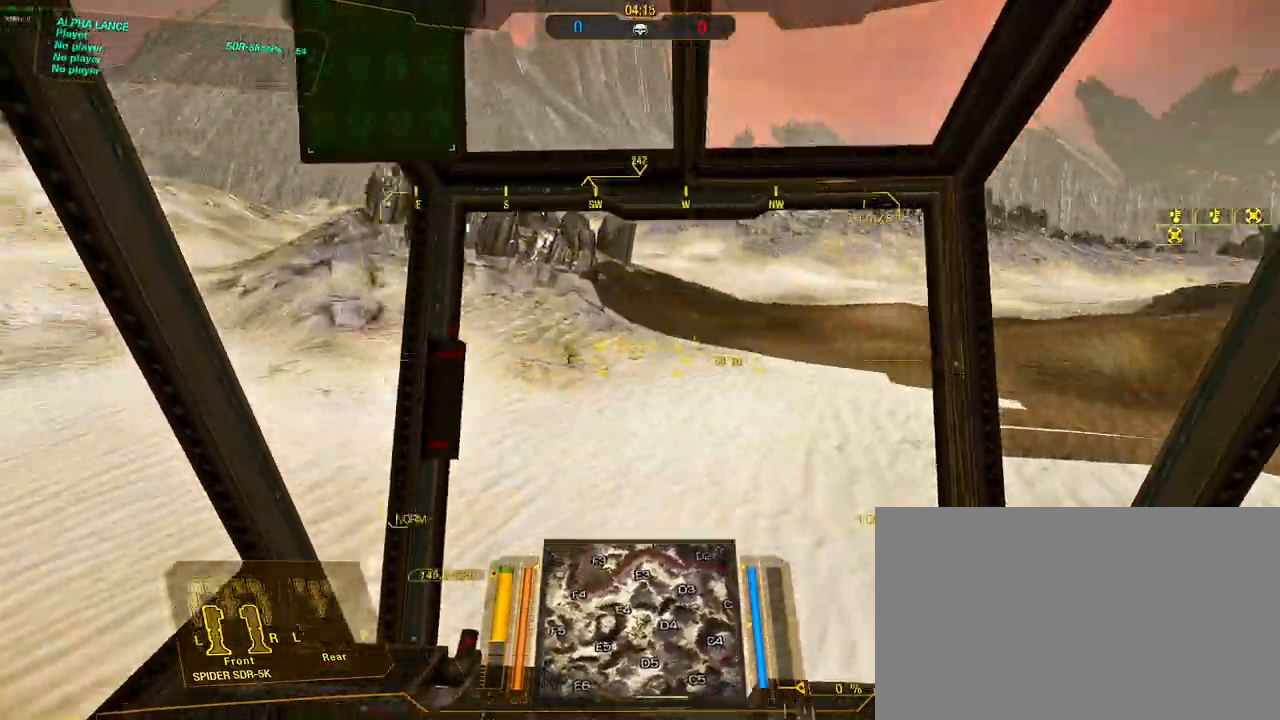
{"keys": ["d", "w"], "mouse": [], "events": [[167, "d", "down"]]}
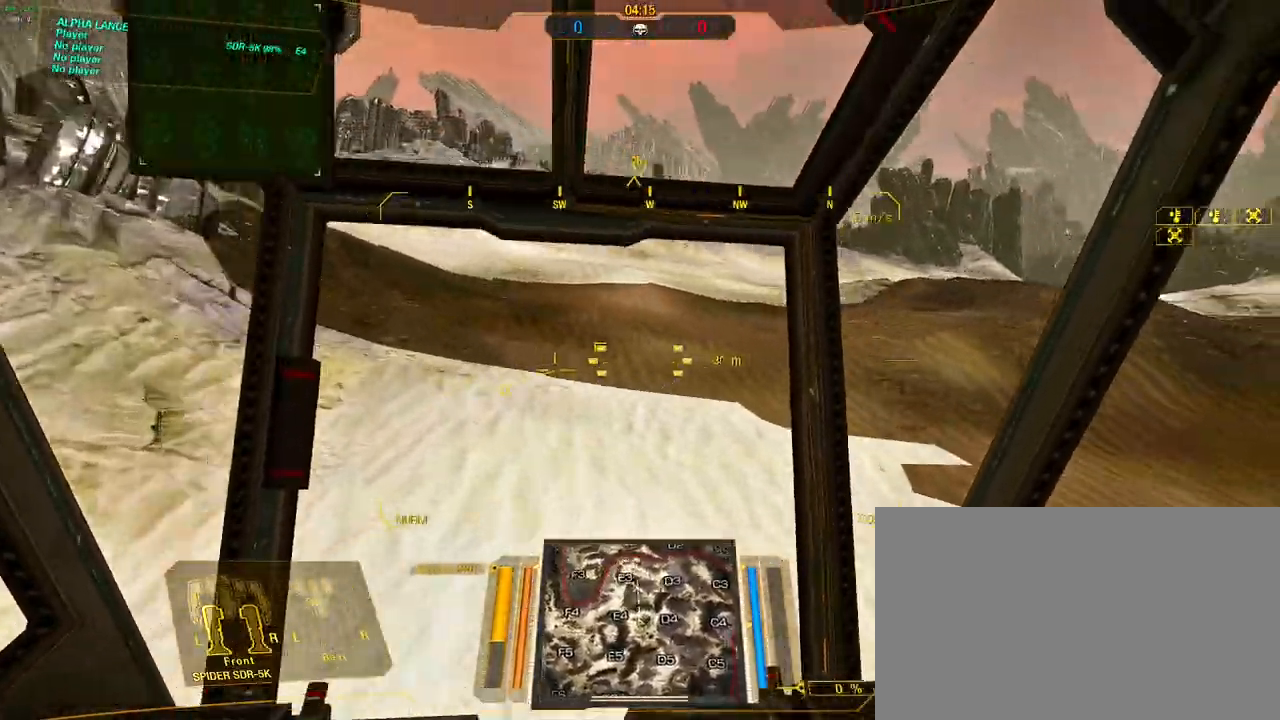
{"keys": ["w"], "mouse": [], "events": [[50, "d", "up"]]}
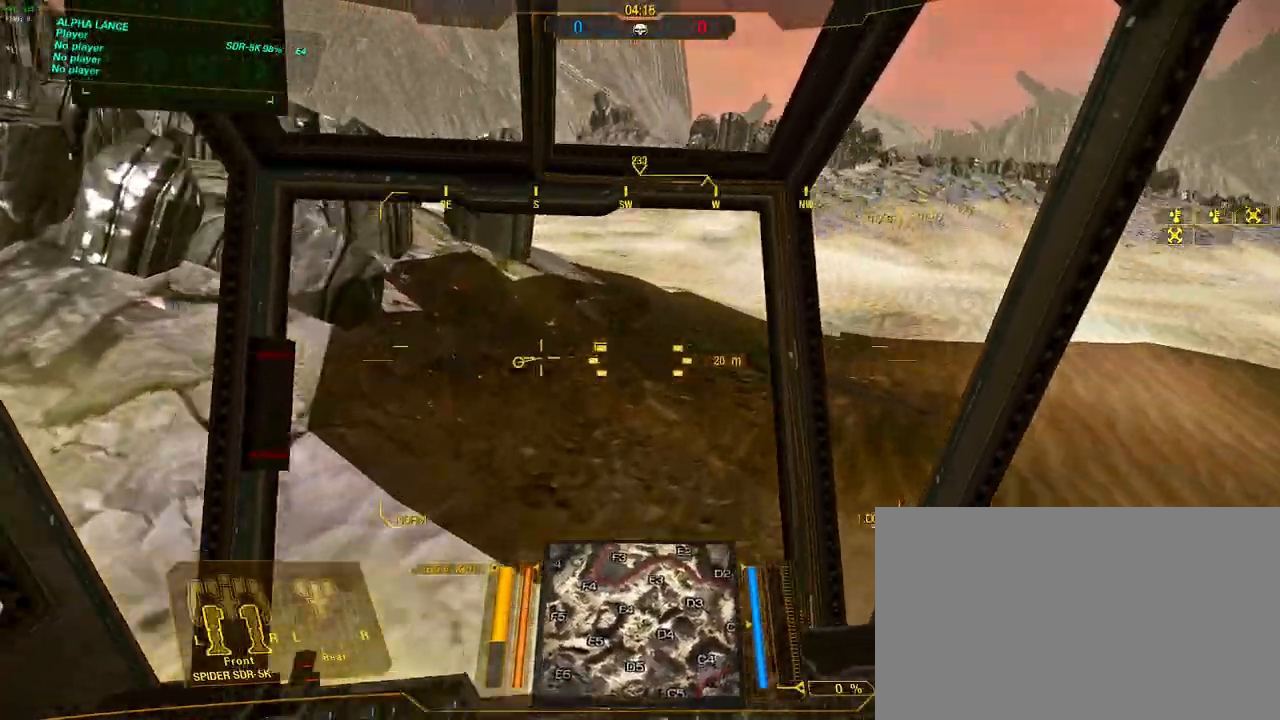
{"keys": ["d"], "mouse": [], "events": [[150, "d", "down"], [250, "w", "up"]]}
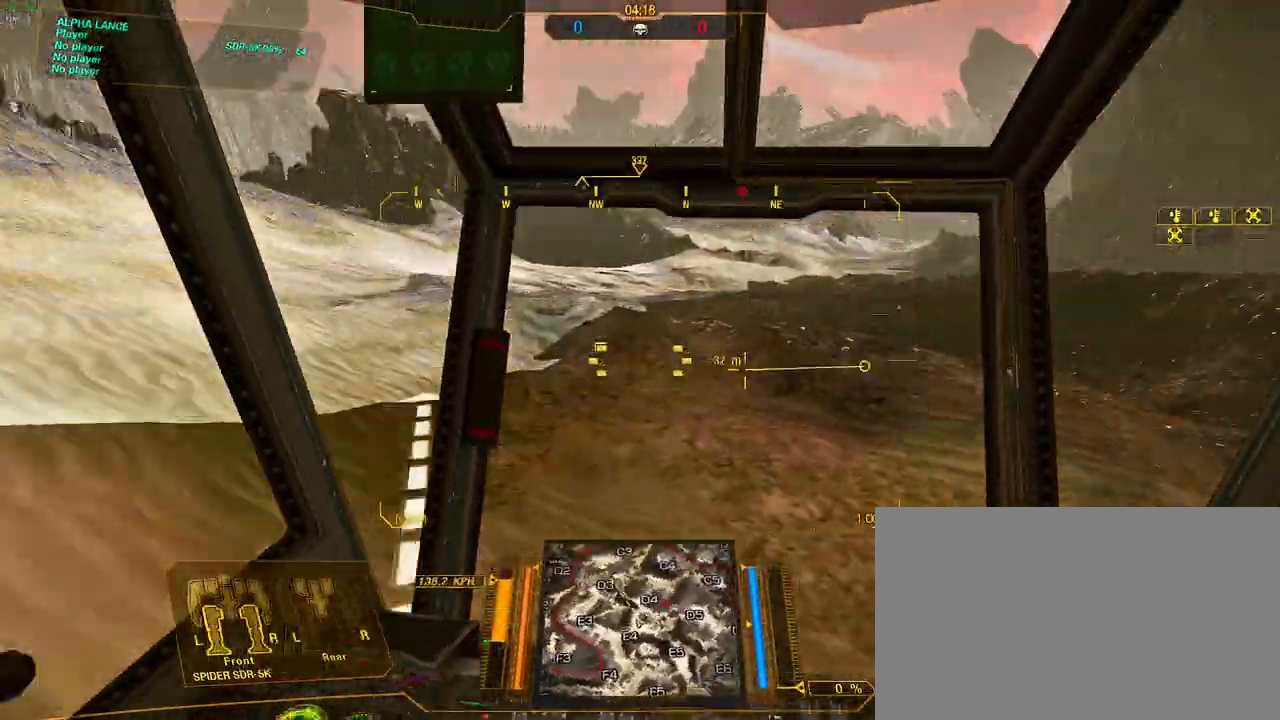
{"keys": ["d", "w"], "mouse": [], "events": [[350, "w", "down"]]}
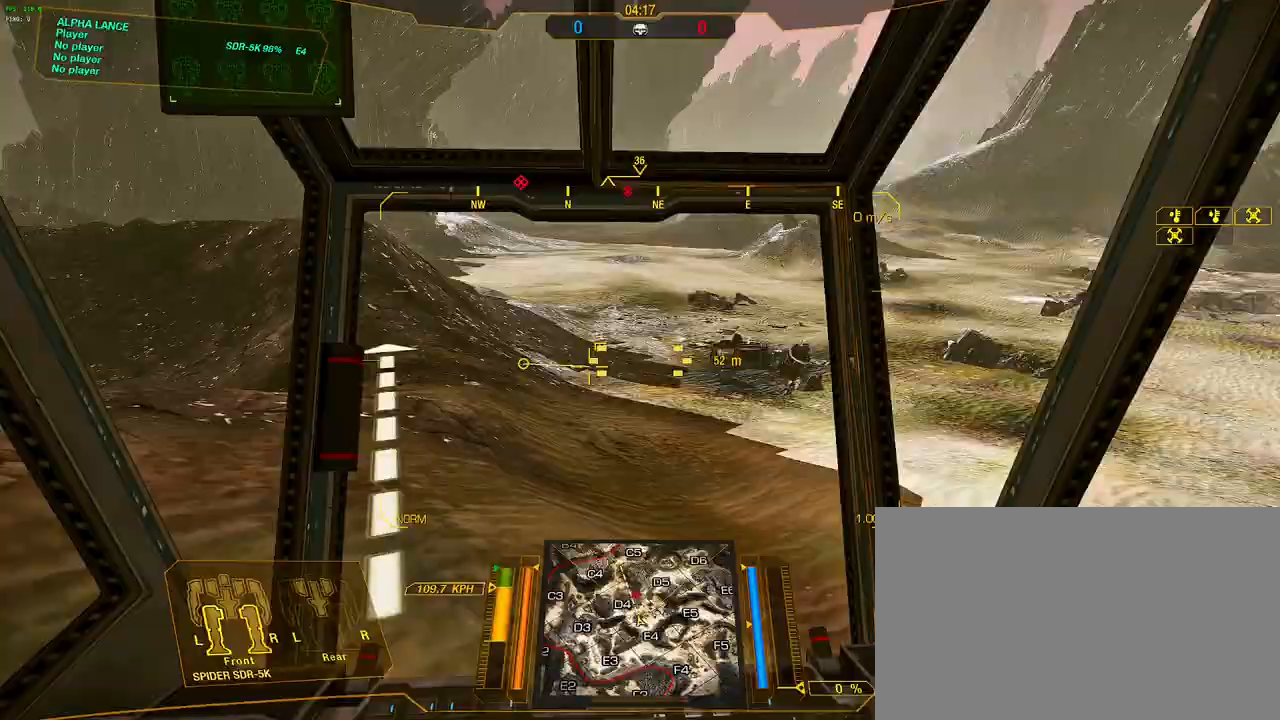
{"keys": ["w"], "mouse": [], "events": [[367, "d", "up"]]}
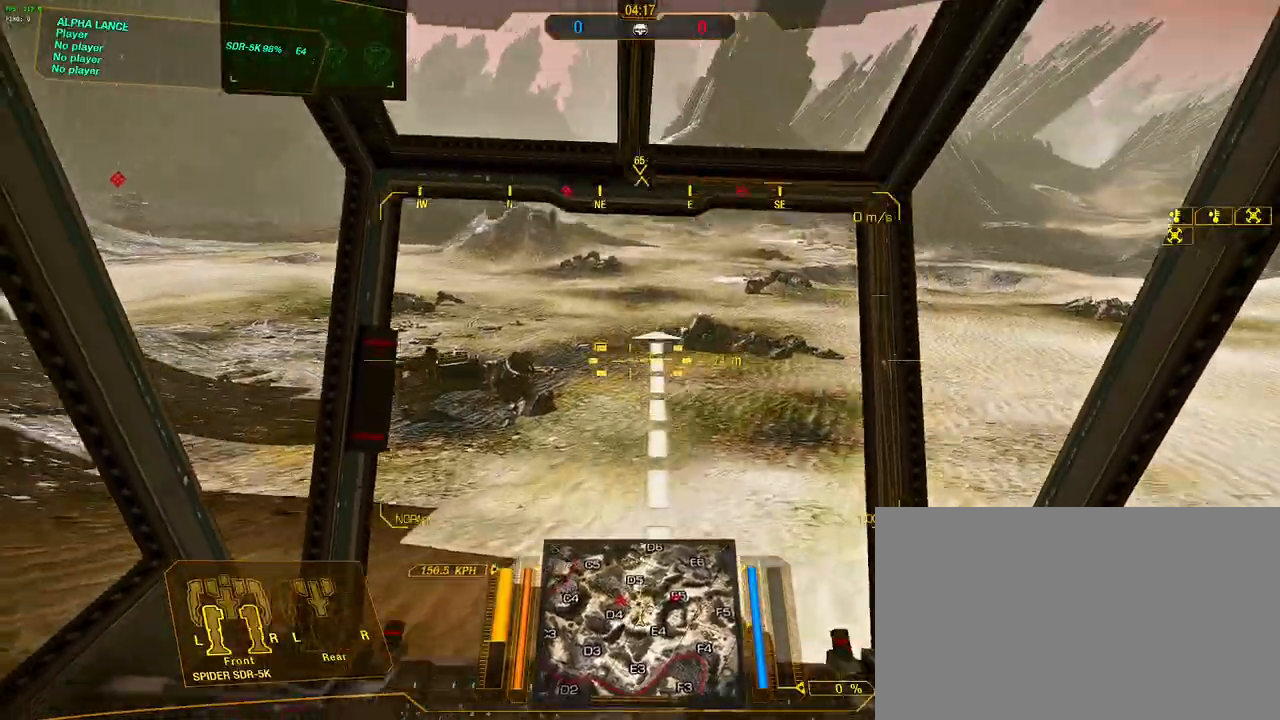
{"keys": ["w"], "mouse": [], "events": [[17, "a", "down"], [250, "a", "up"]]}
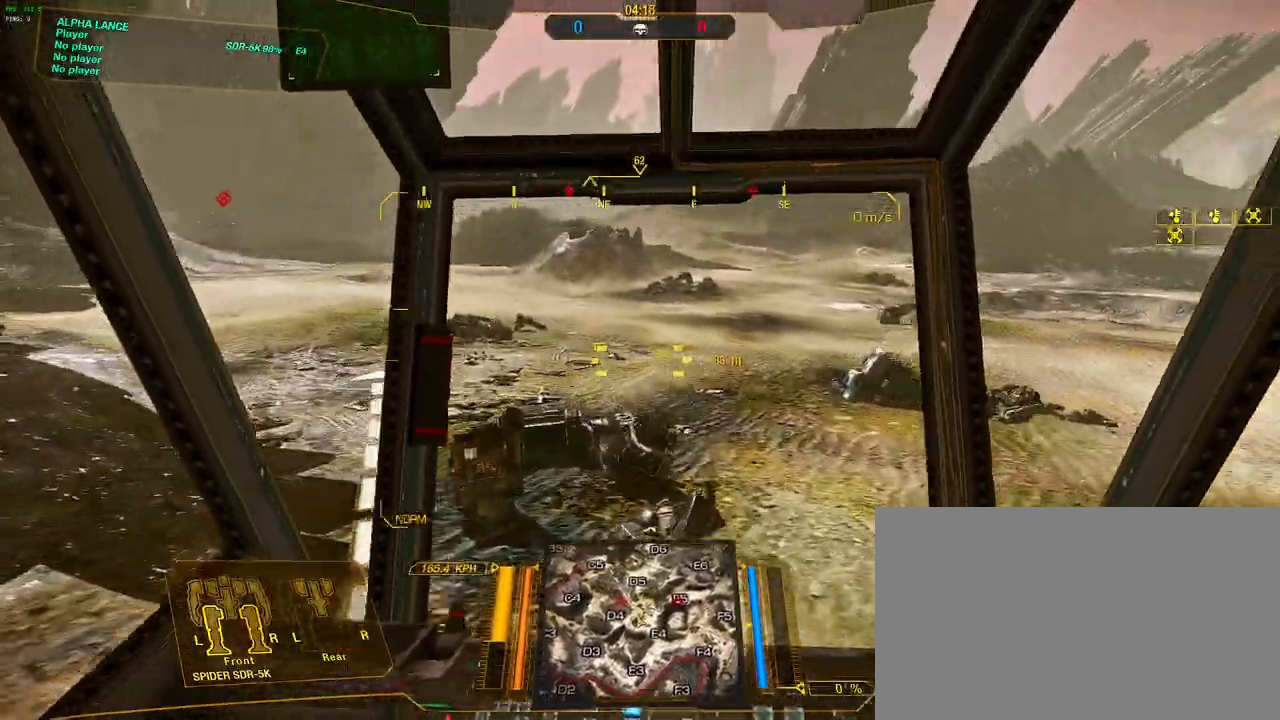
{"keys": ["w"], "mouse": [], "events": []}
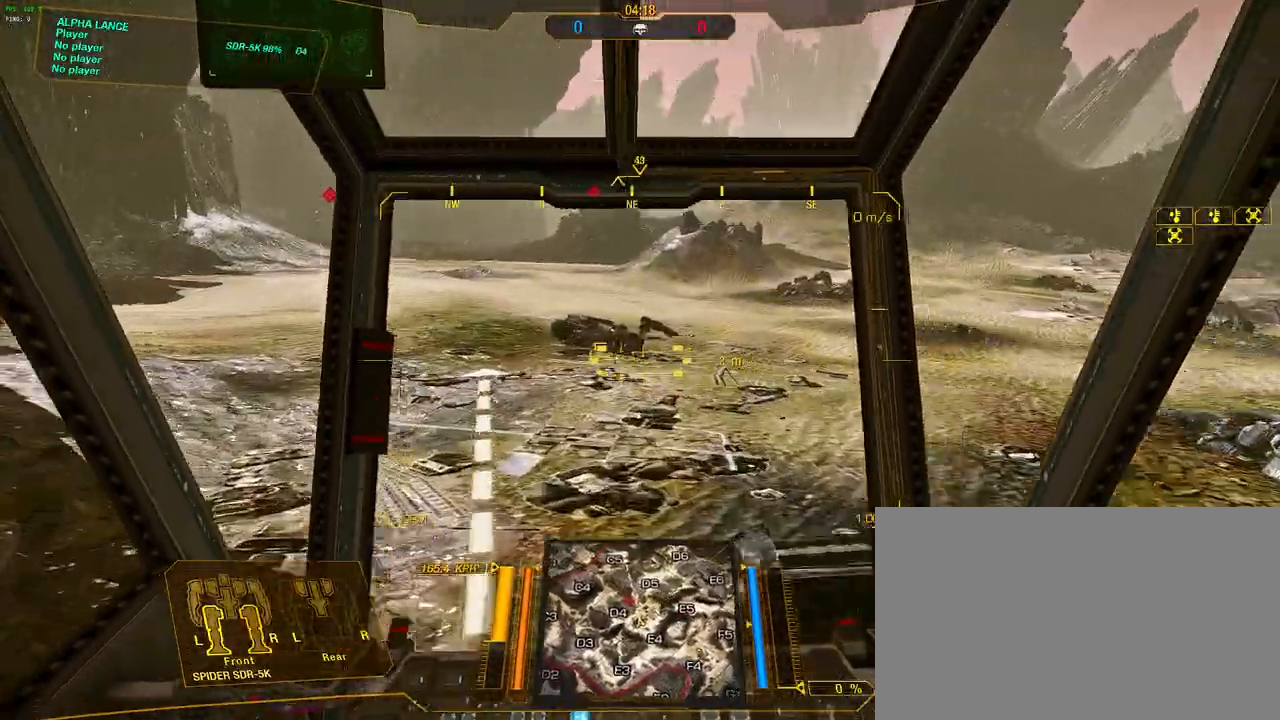
{"keys": ["w"], "mouse": [], "events": []}
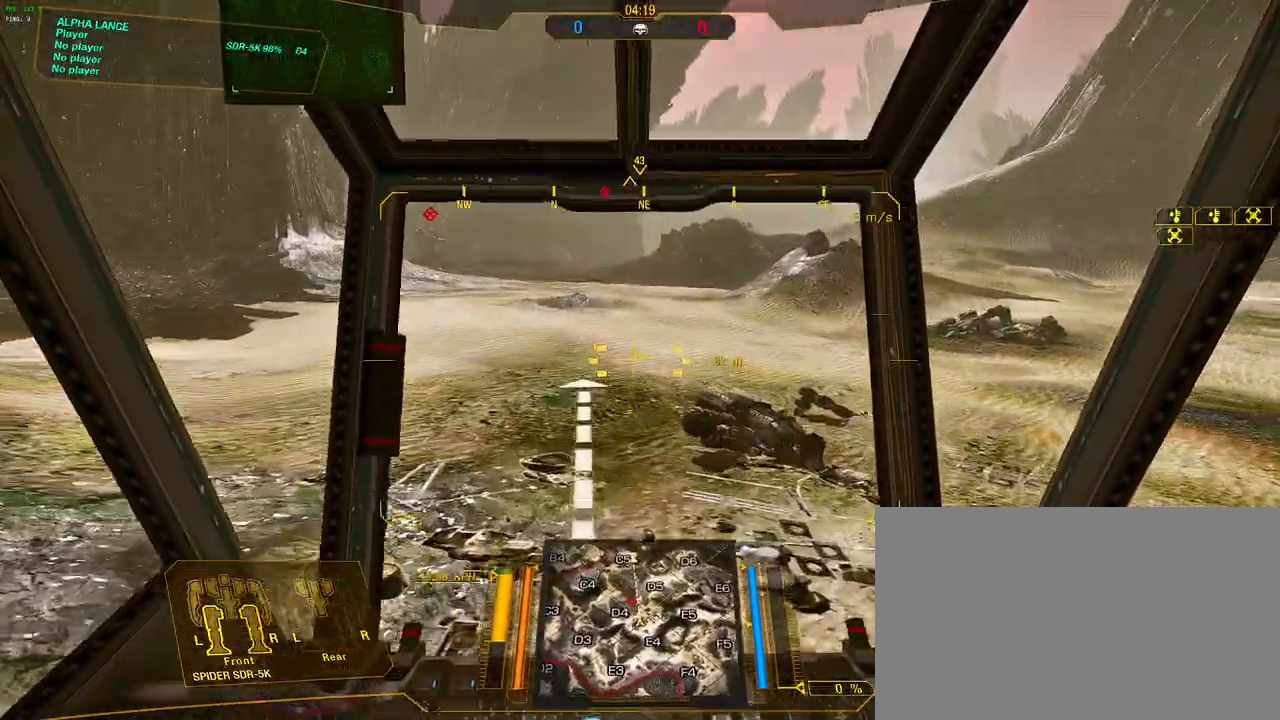
{"keys": ["w"], "mouse": [], "events": [[250, "d", "down"], [417, "d", "up"]]}
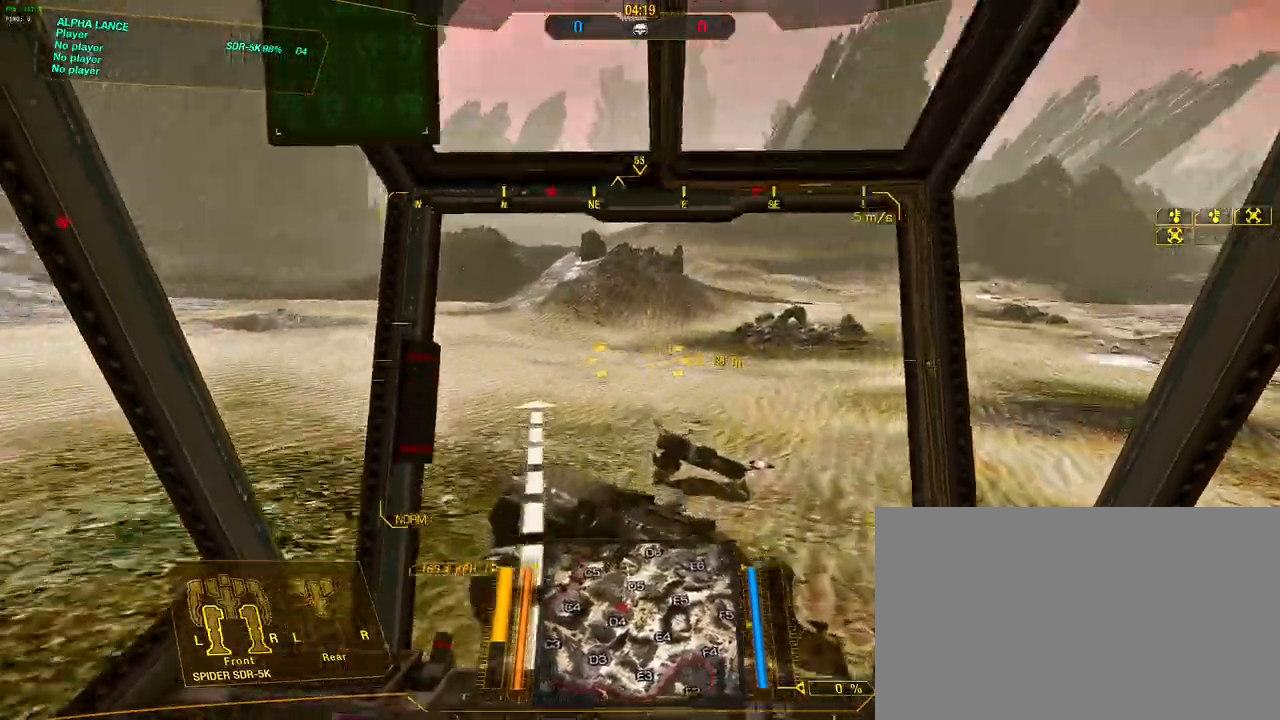
{"keys": ["d", "w"], "mouse": [], "events": [[117, "d", "down"]]}
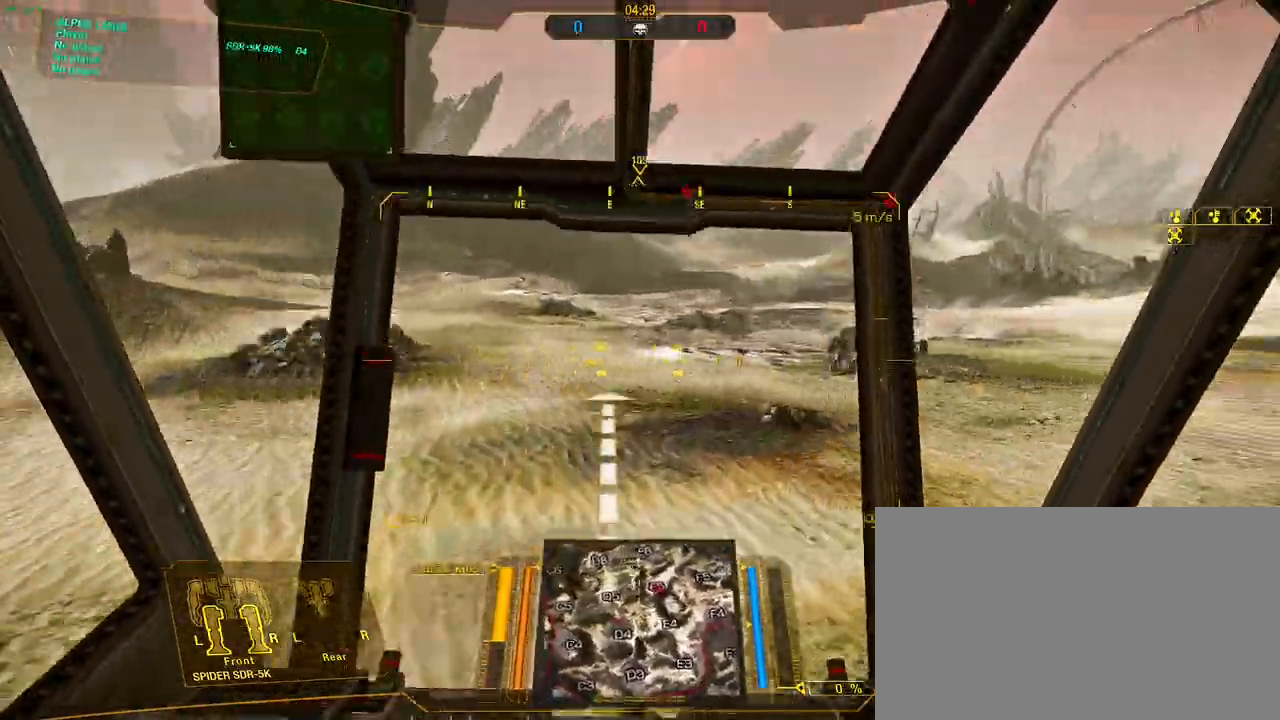
{"keys": ["d", "w"], "mouse": [], "events": []}
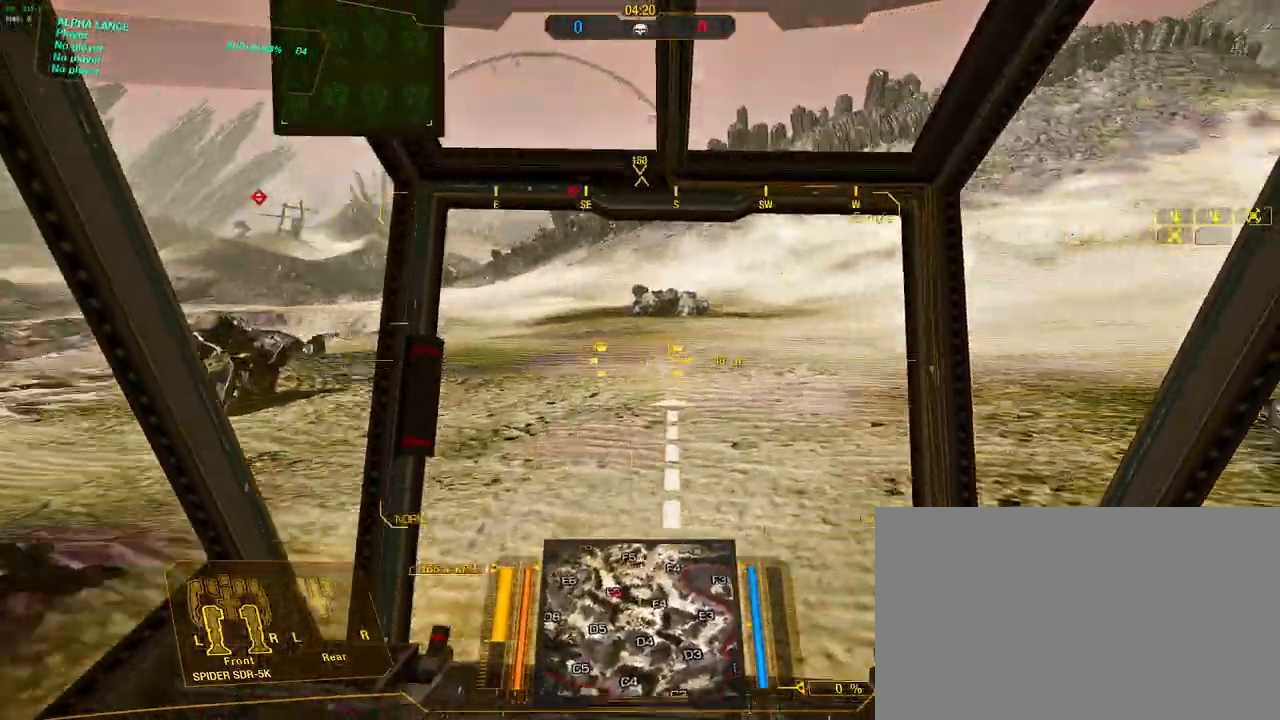
{"keys": ["d", "w"], "mouse": [], "events": [[17, "d", "up"], [333, "d", "down"]]}
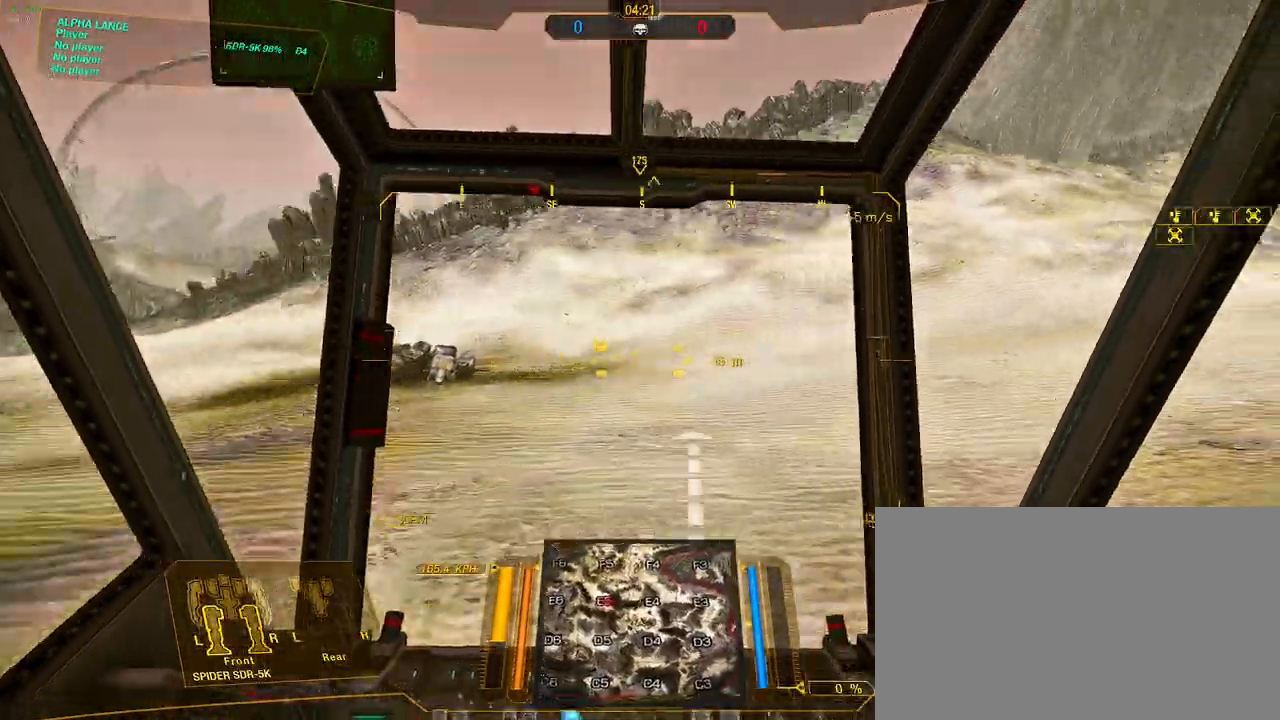
{"keys": ["d", "w"], "mouse": [], "events": [[167, "a", "down"], [167, "d", "up"], [350, "d", "down"], [400, "a", "up"]]}
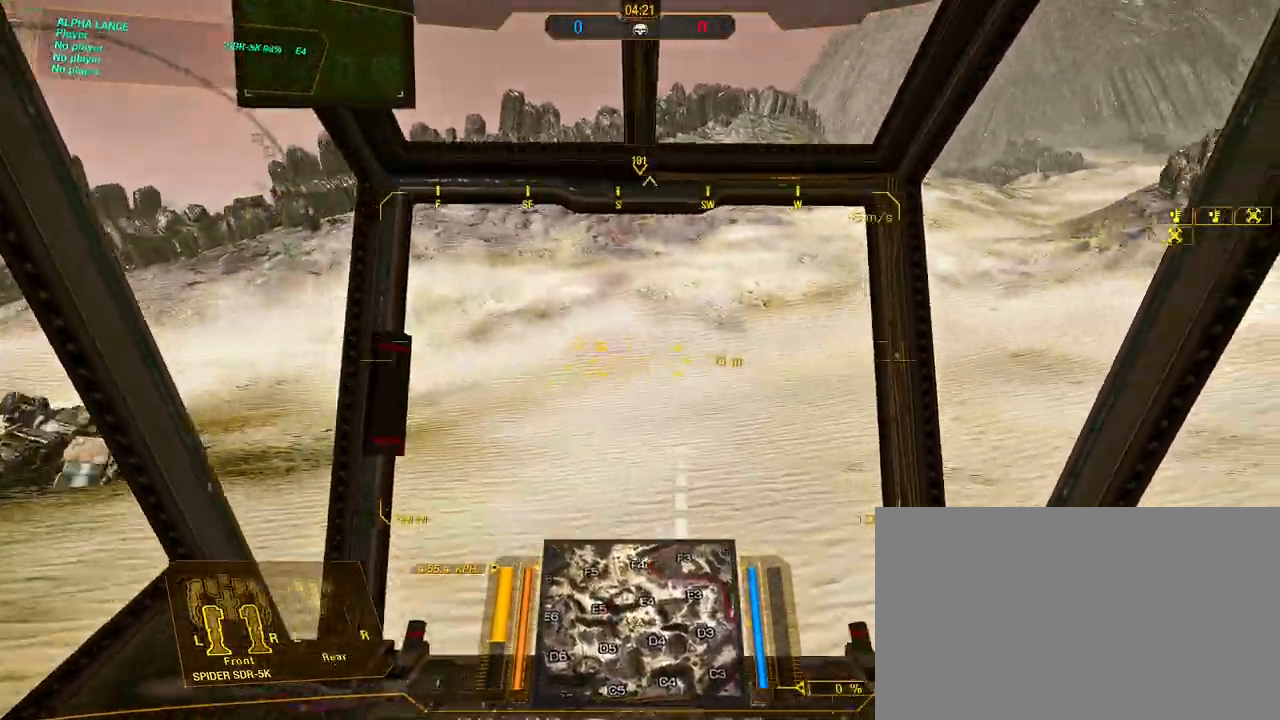
{"keys": ["w"], "mouse": [], "events": [[233, "d", "up"]]}
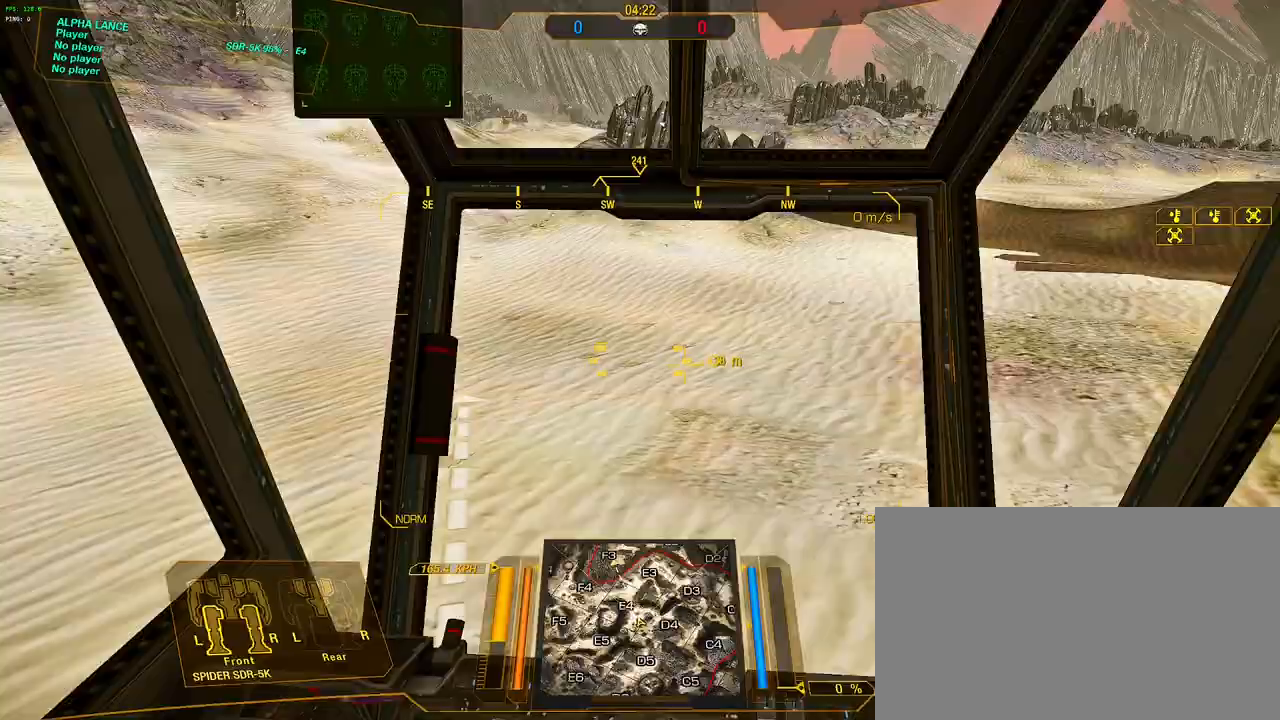
{"keys": ["d", "w"], "mouse": [], "events": [[483, "d", "down"]]}
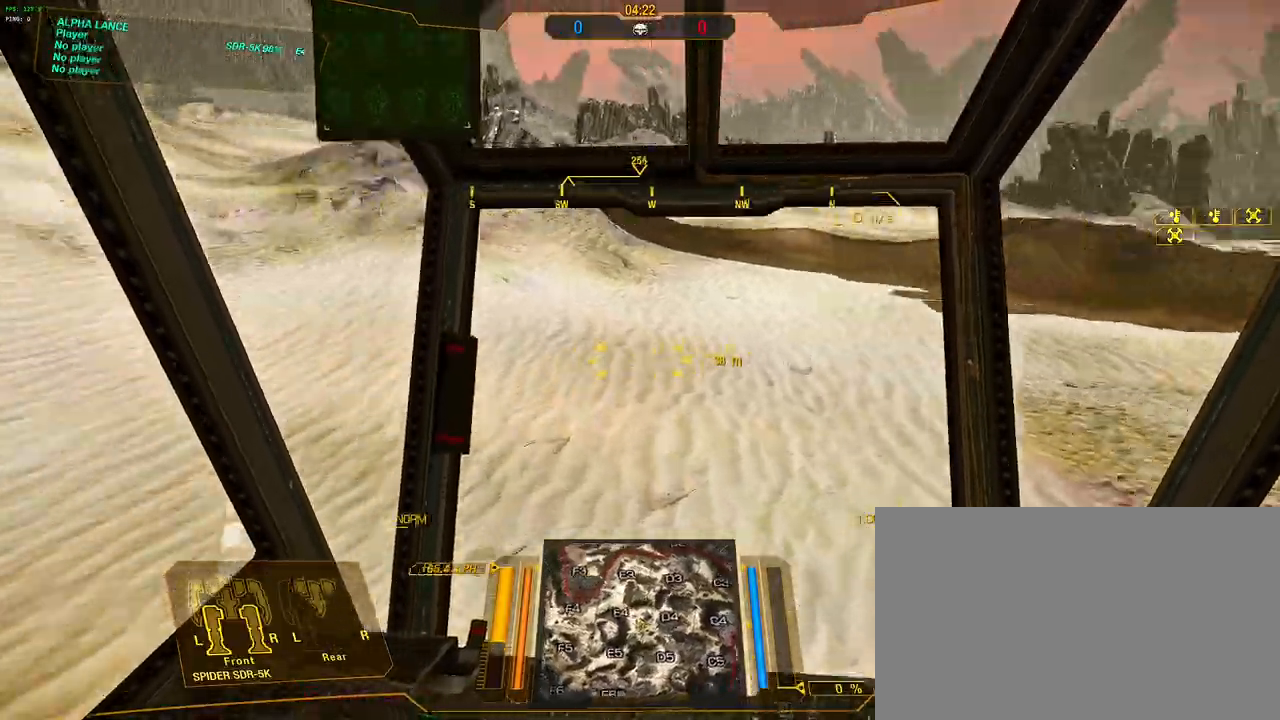
{"keys": ["a", "w"], "mouse": [], "events": [[167, "d", "up"], [450, "a", "down"]]}
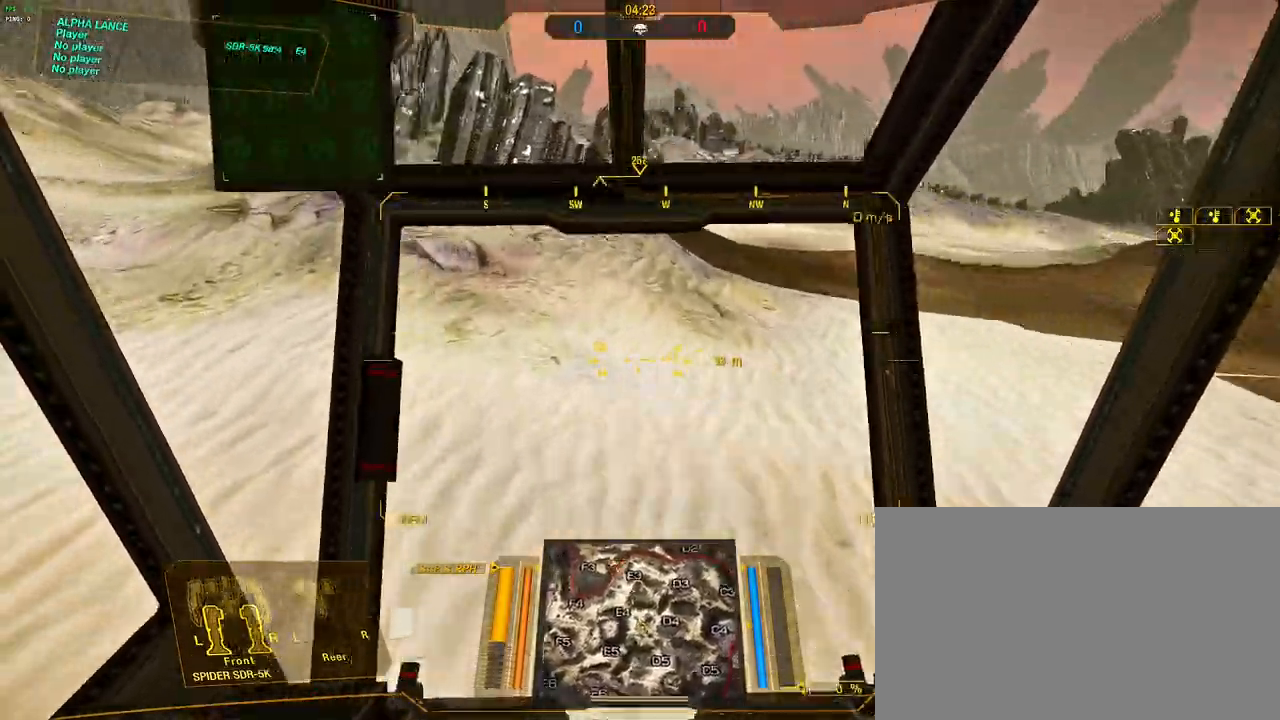
{"keys": ["d", "w"], "mouse": [], "events": [[50, "a", "up"], [183, "d", "down"], [367, "d", "up"], [417, "d", "down"]]}
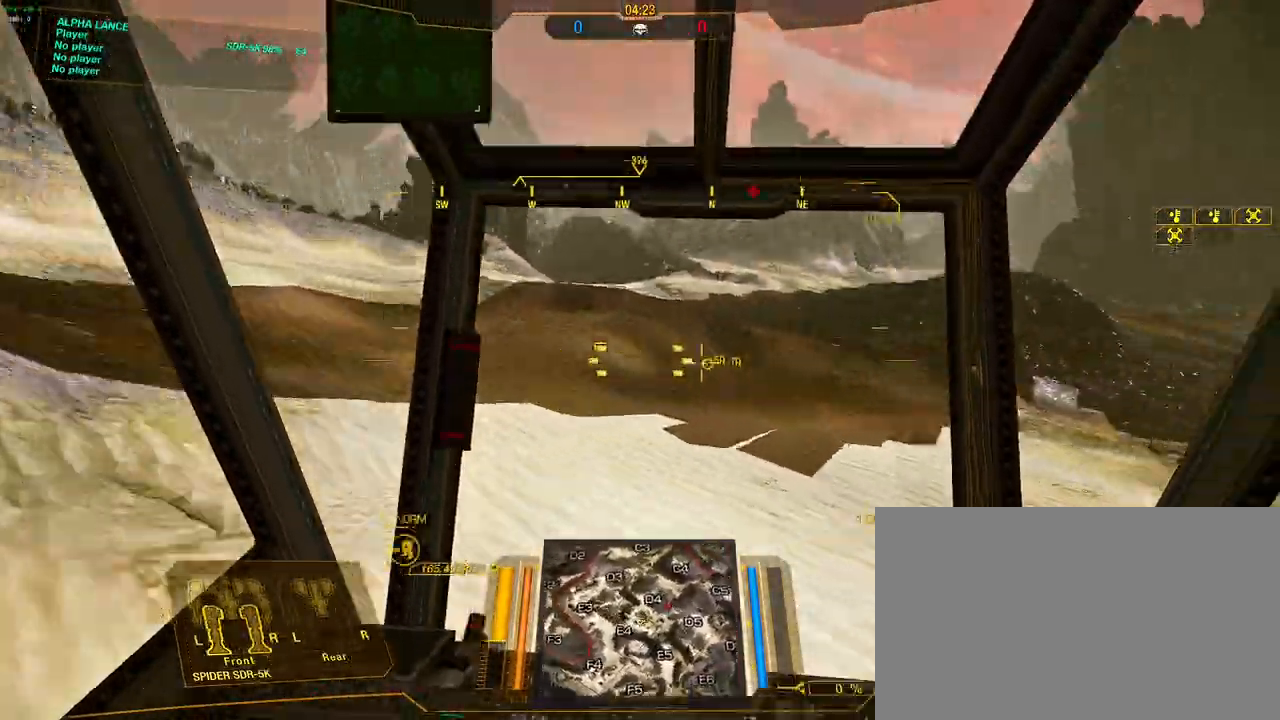
{"keys": ["d", "w"], "mouse": [], "events": [[333, "d", "up"], [483, "d", "down"]]}
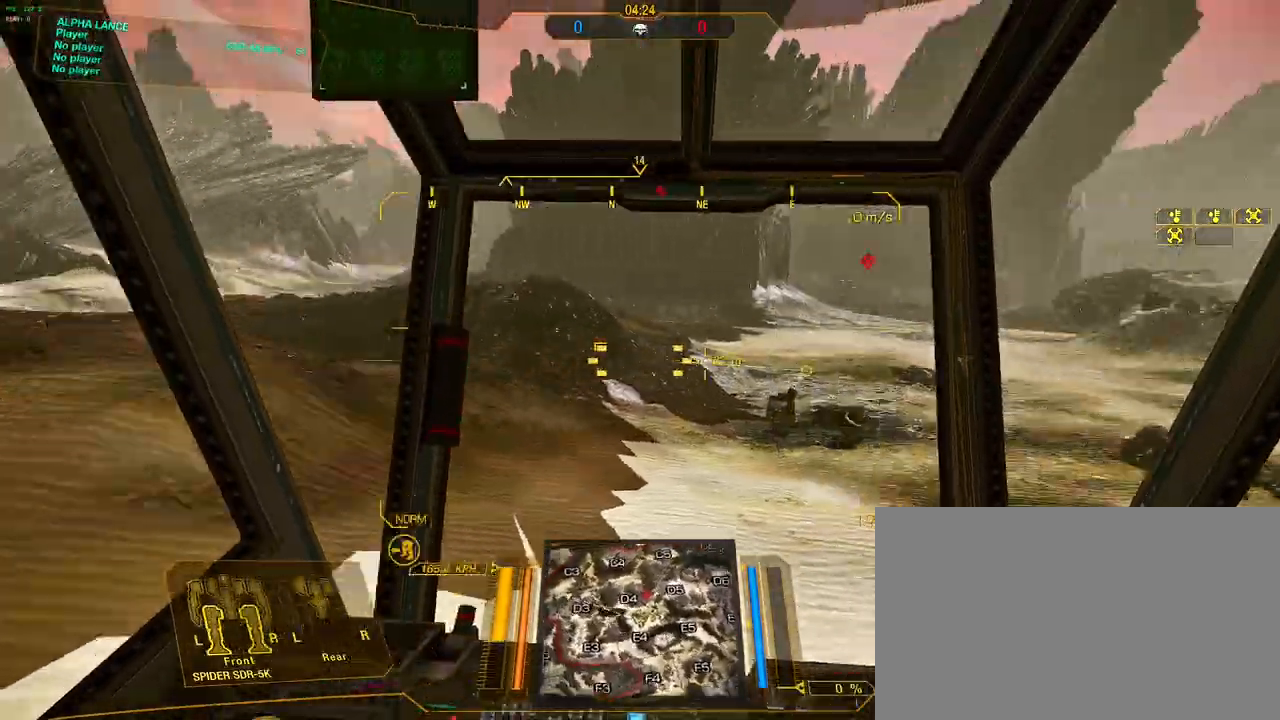
{"keys": ["d", "w"], "mouse": [], "events": [[33, "s", "down"], [167, "s", "up"]]}
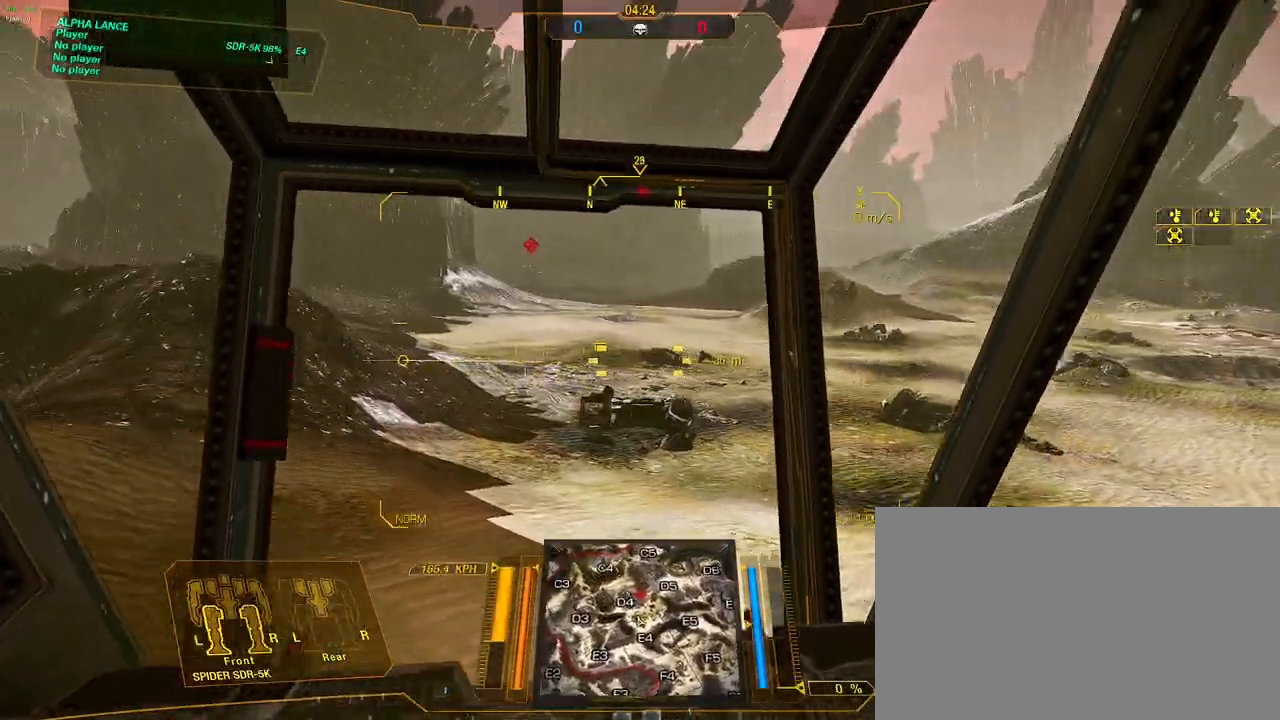
{"keys": ["w"], "mouse": [], "events": [[467, "d", "up"]]}
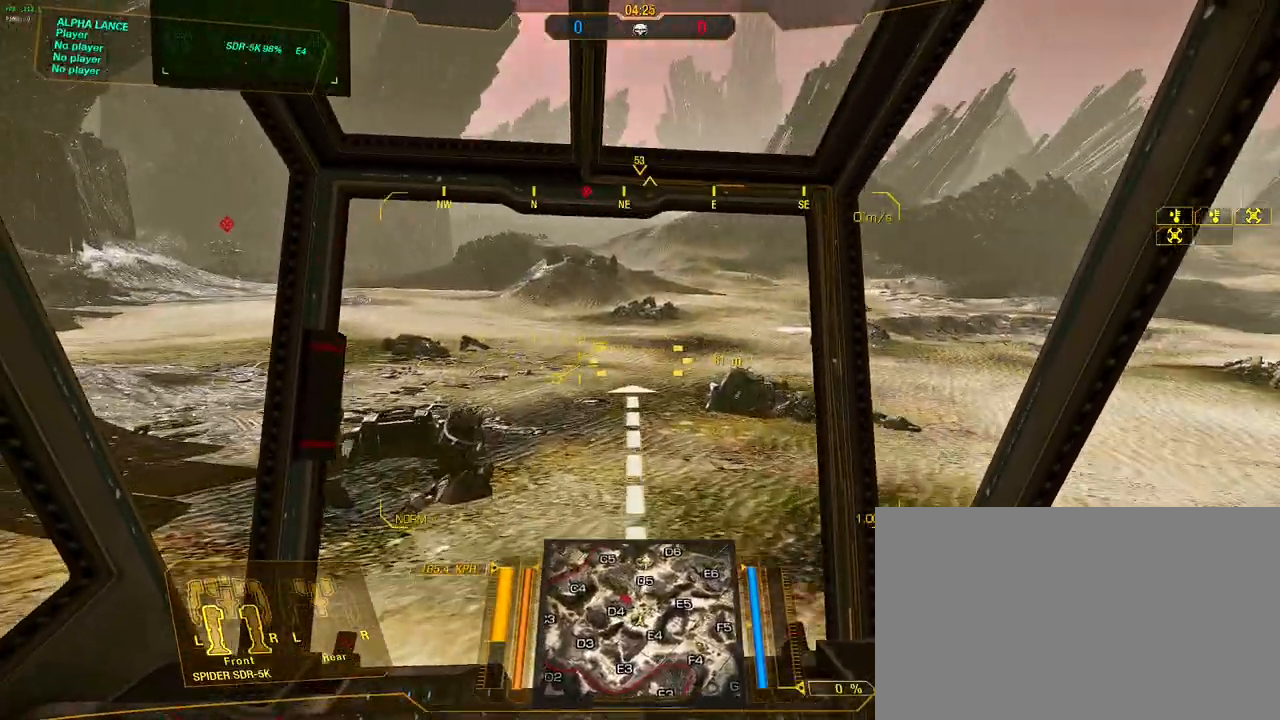
{"keys": ["w"], "mouse": [], "events": []}
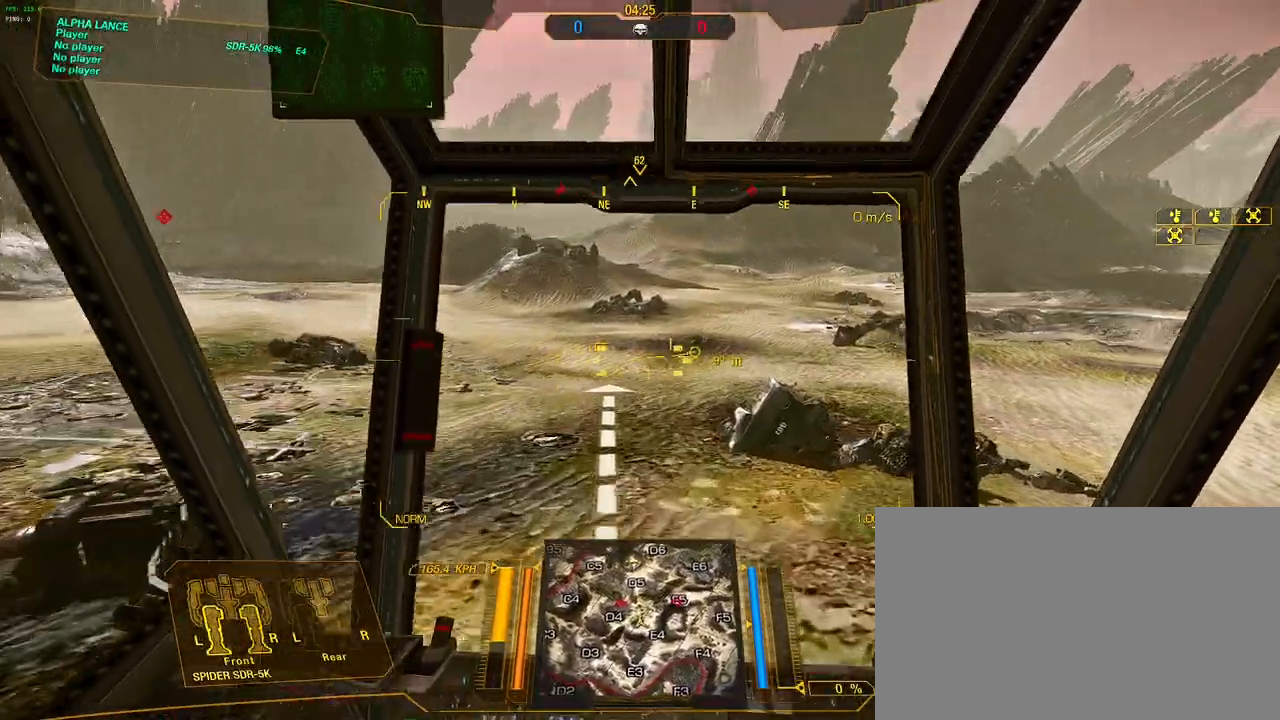
{"keys": ["w"], "mouse": [], "events": [[67, "a", "down"], [300, "a", "up"]]}
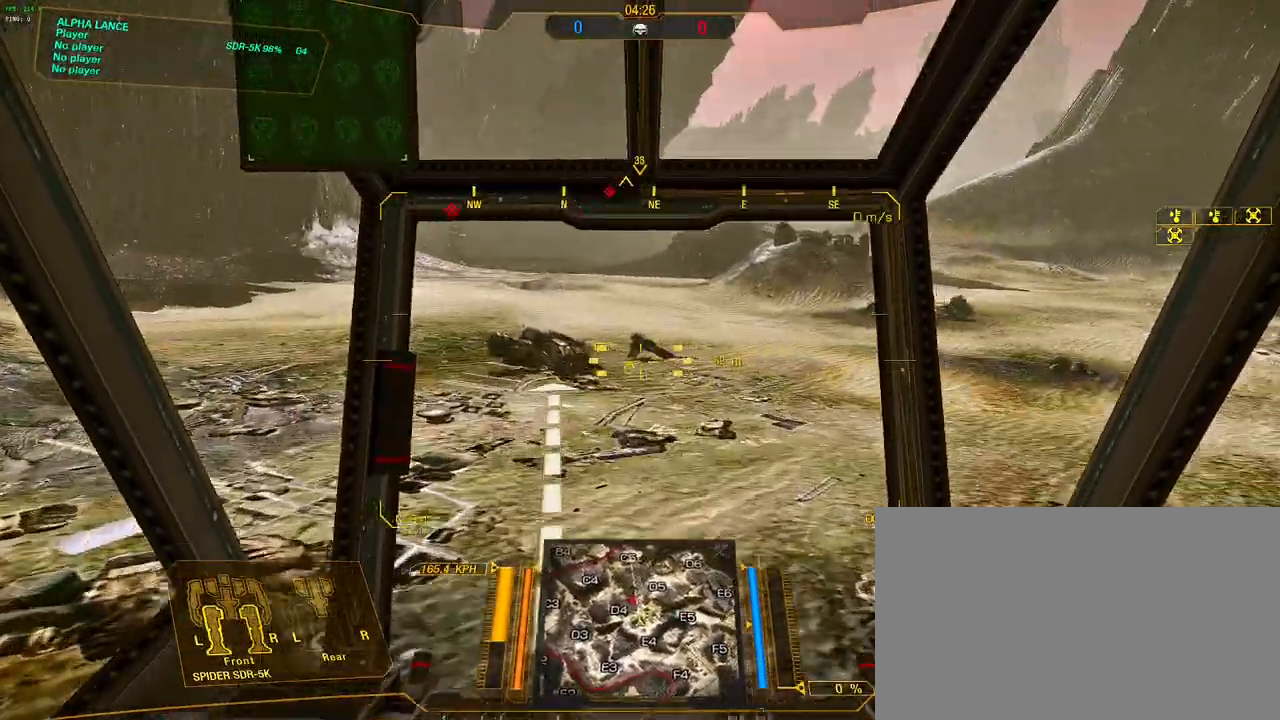
{"keys": ["d", "s", "space", "w"], "mouse": [], "events": [[233, "d", "down"], [233, "s", "down"], [233, "space", "down"]]}
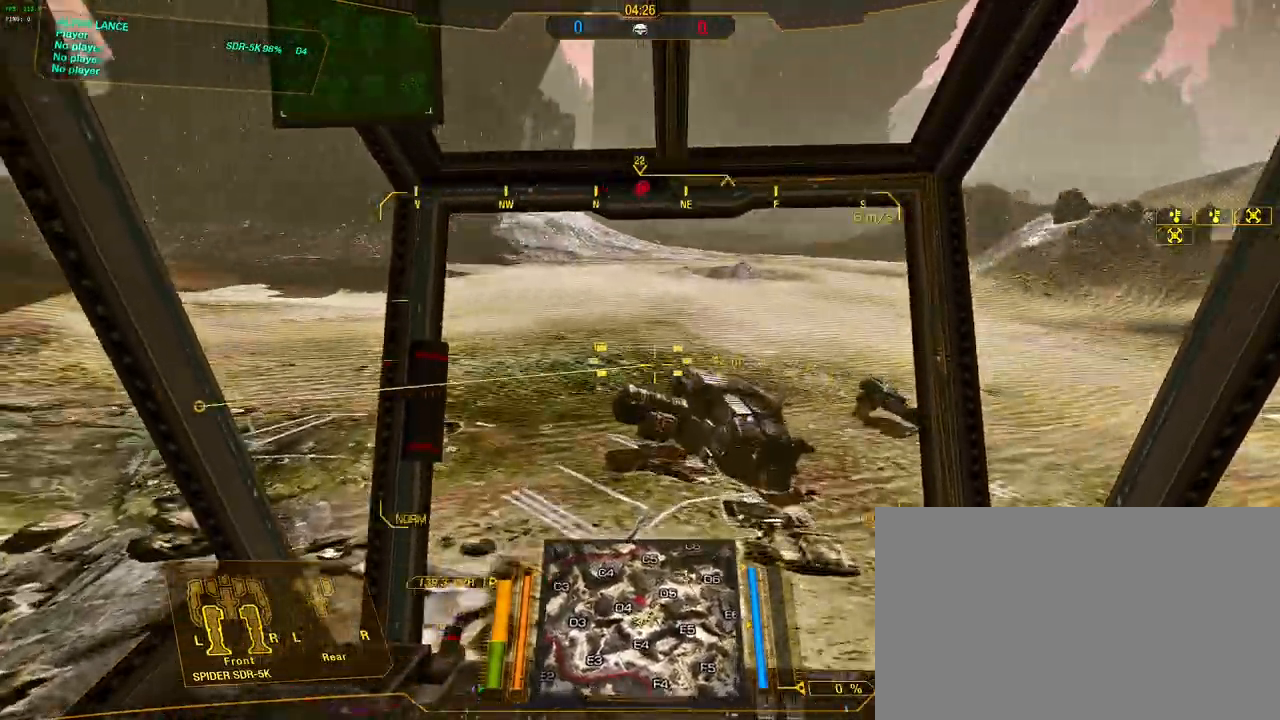
{"keys": ["w"], "mouse": [], "events": [[17, "space", "up"], [150, "s", "up"], [383, "d", "up"]]}
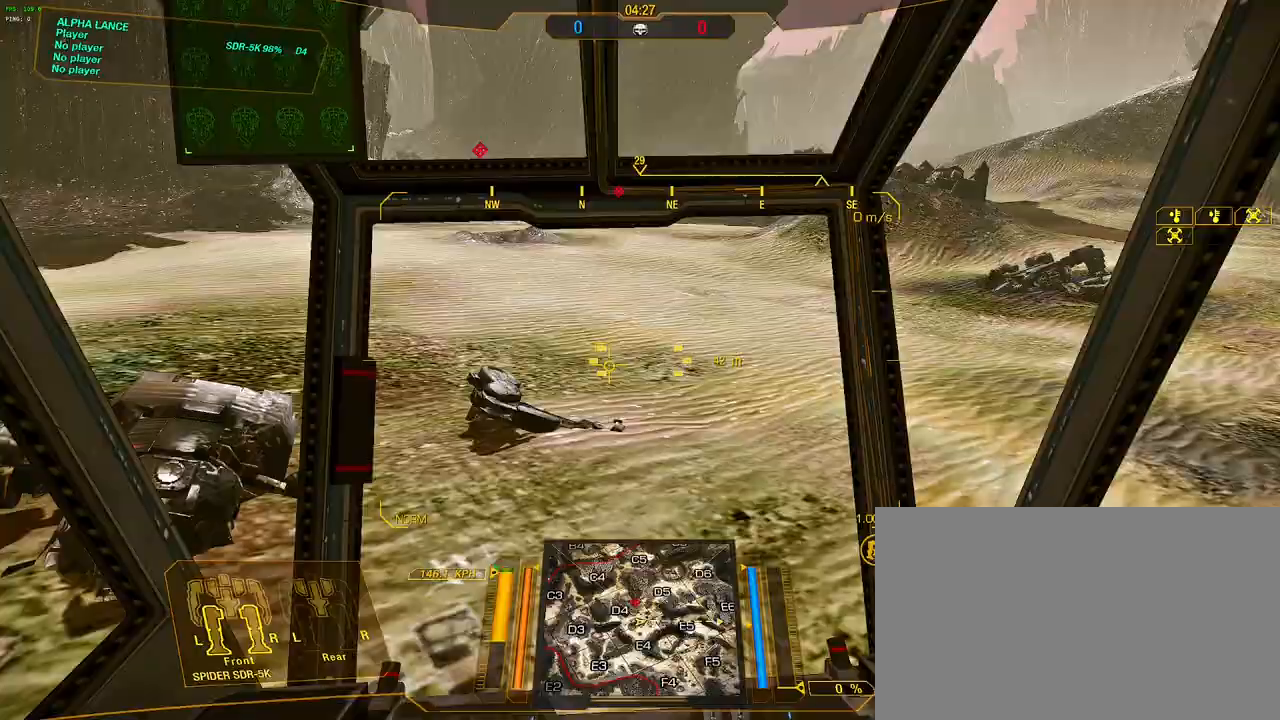
{"keys": ["w"], "mouse": [], "events": []}
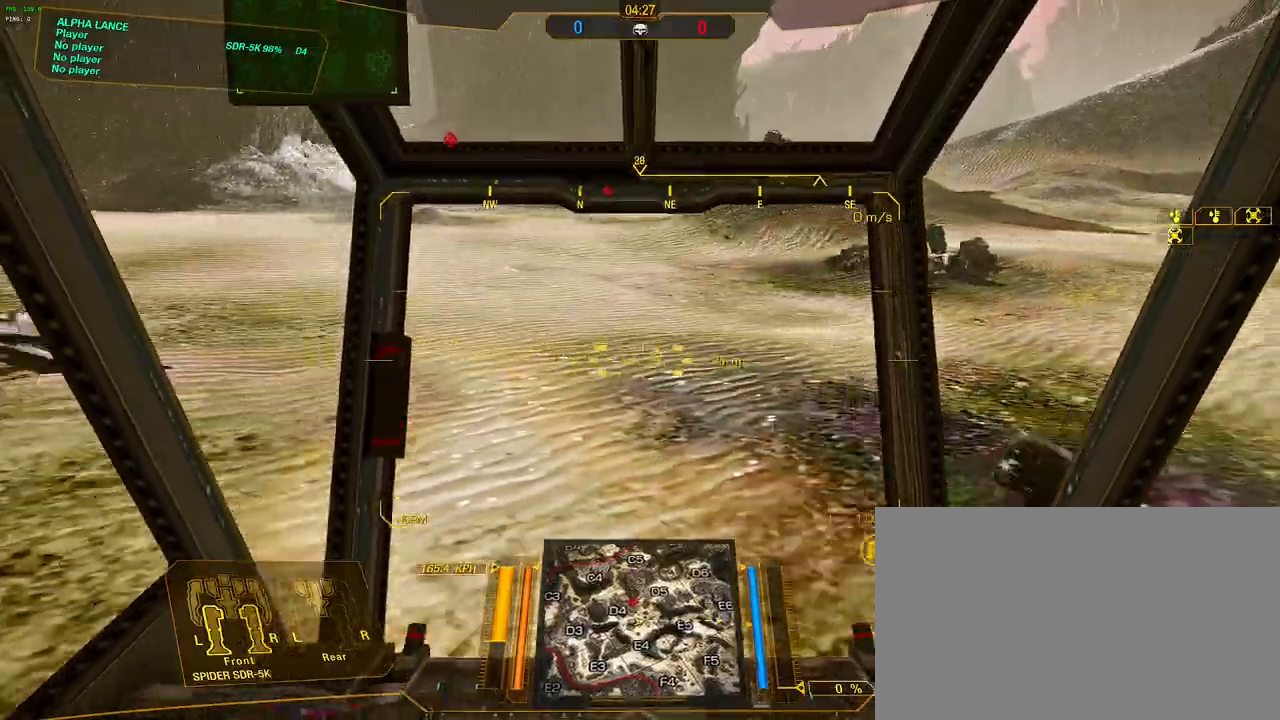
{"keys": ["w"], "mouse": [], "events": [[233, "a", "down"], [317, "a", "up"]]}